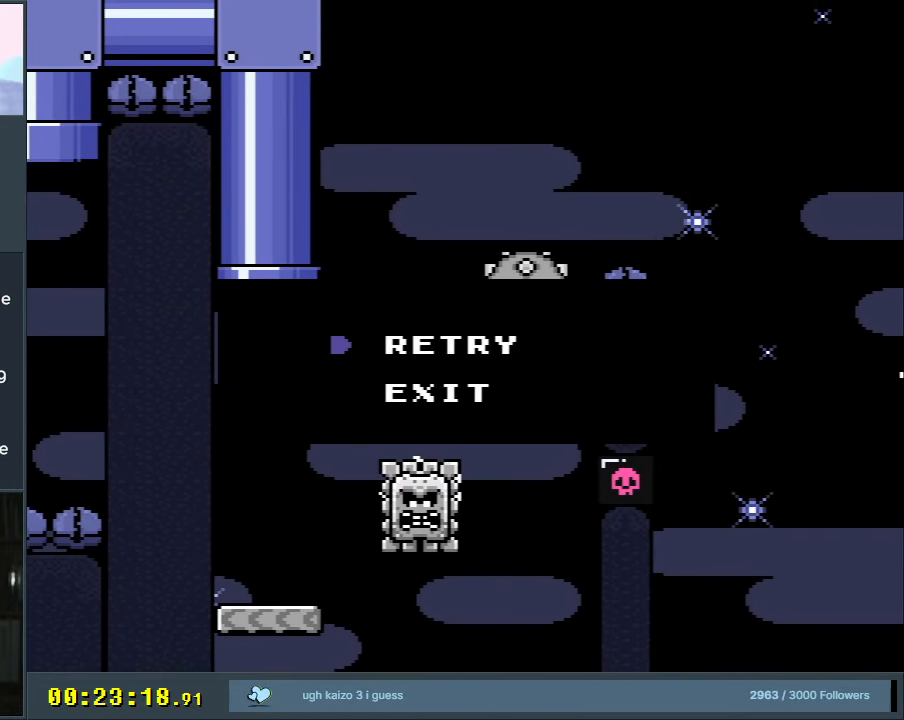
Gameplay with a controller (Nintendo layout); each line is a JSON object with the inputs held at the frame after it. "events" lists button and stick changes between this image and that frame as [ms after this image, input, new state], when the widget could be followed in between. Not read: L3 R3.
{"buttons": [], "events": []}
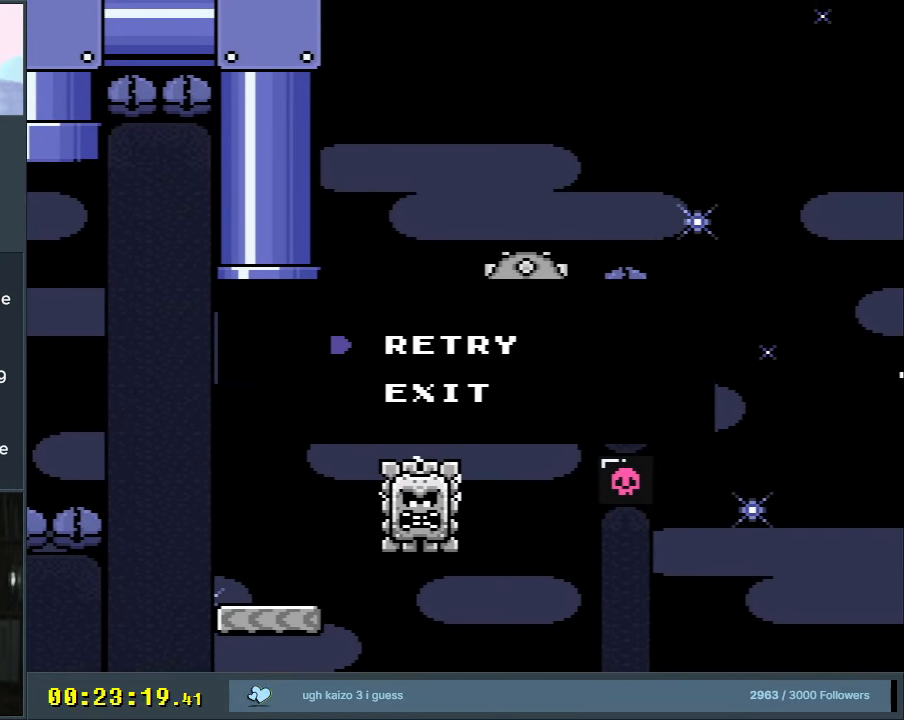
{"buttons": ["A"], "events": [[133, "A", "down"], [283, "A", "up"], [383, "A", "down"]]}
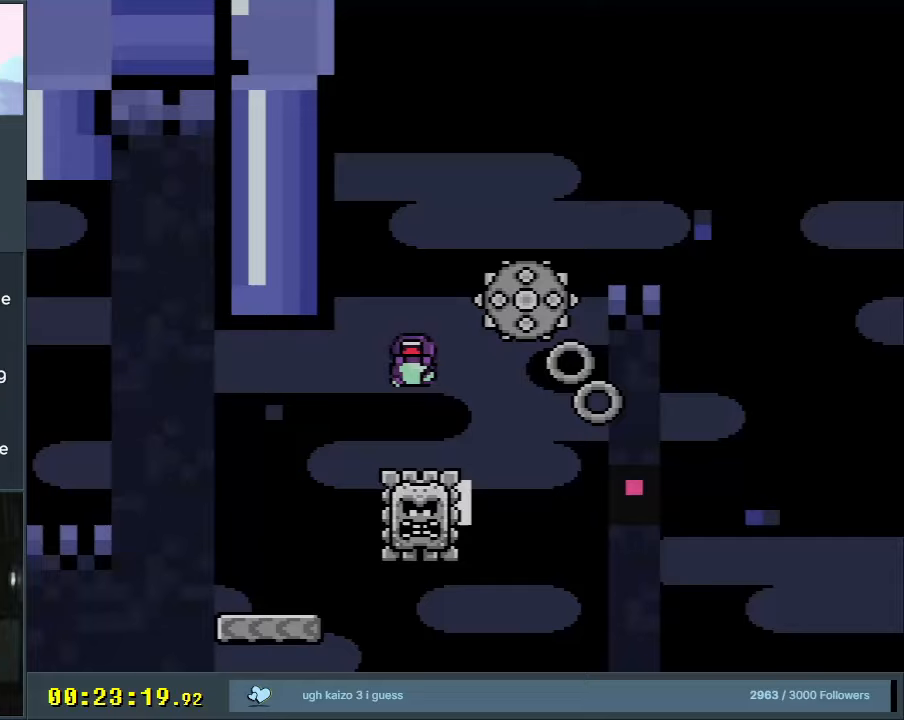
{"buttons": ["A"], "events": [[17, "A", "up"], [483, "A", "down"]]}
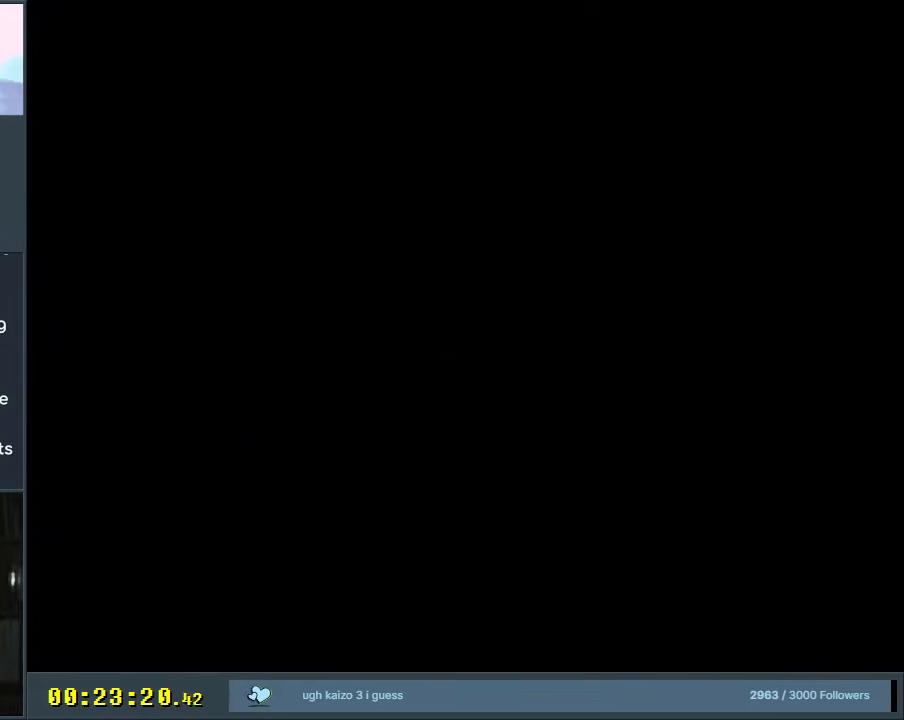
{"buttons": ["A", "X", "DPAD_LEFT"], "events": [[33, "X", "down"], [217, "DPAD_RIGHT", "down"], [367, "DPAD_RIGHT", "up"], [400, "DPAD_UP", "down"], [417, "DPAD_UP", "up"], [433, "DPAD_LEFT", "down"]]}
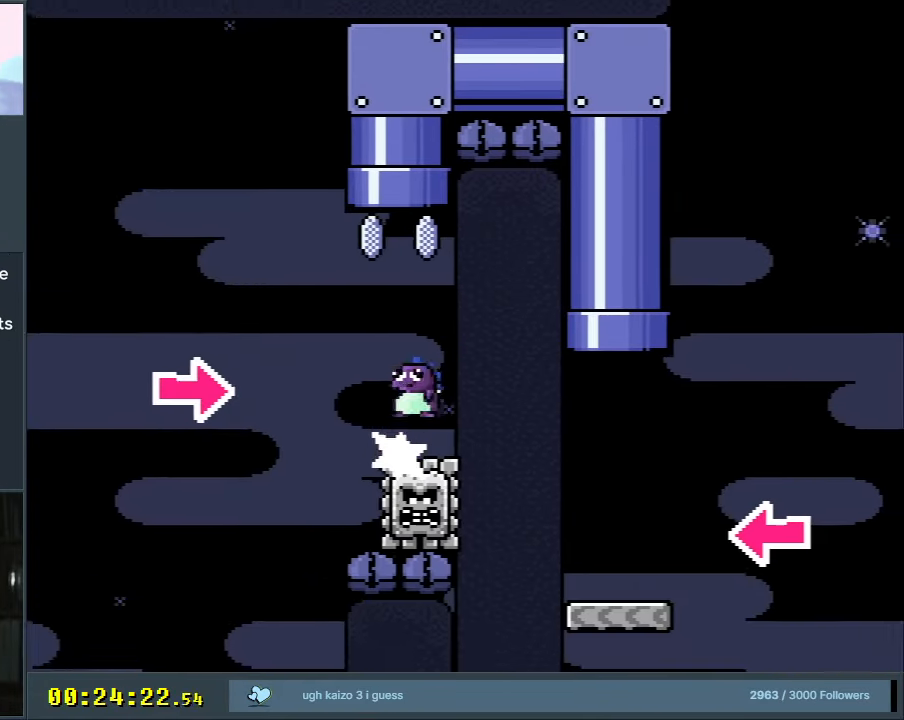
{"buttons": ["A", "X"], "events": [[33, "DPAD_UP", "down"], [167, "DPAD_LEFT", "up"], [317, "DPAD_RIGHT", "down"], [433, "DPAD_RIGHT", "up"], [483, "DPAD_UP", "up"]]}
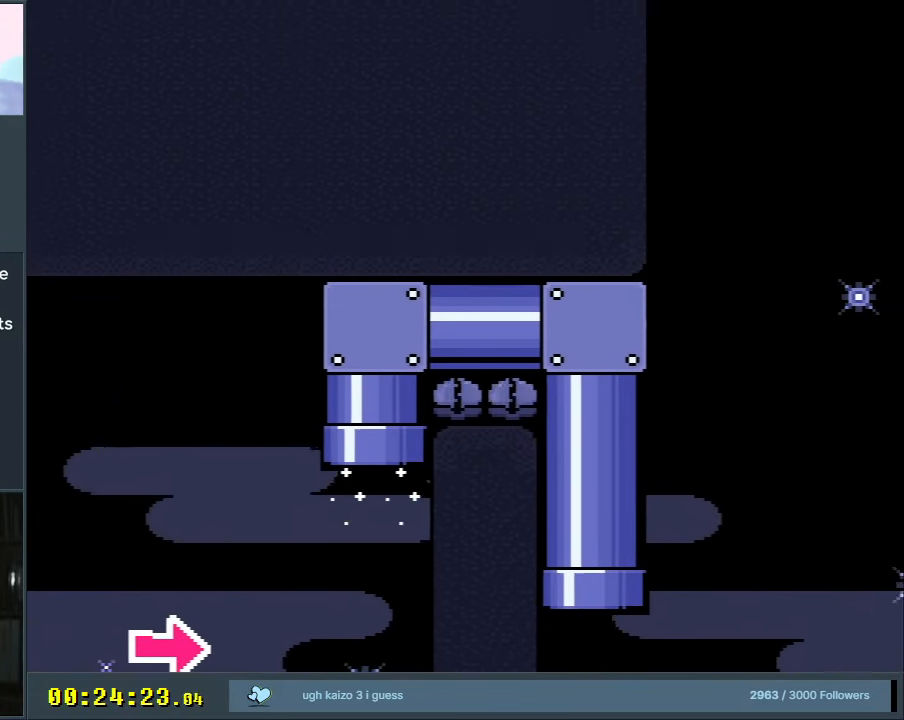
{"buttons": ["A", "X"], "events": []}
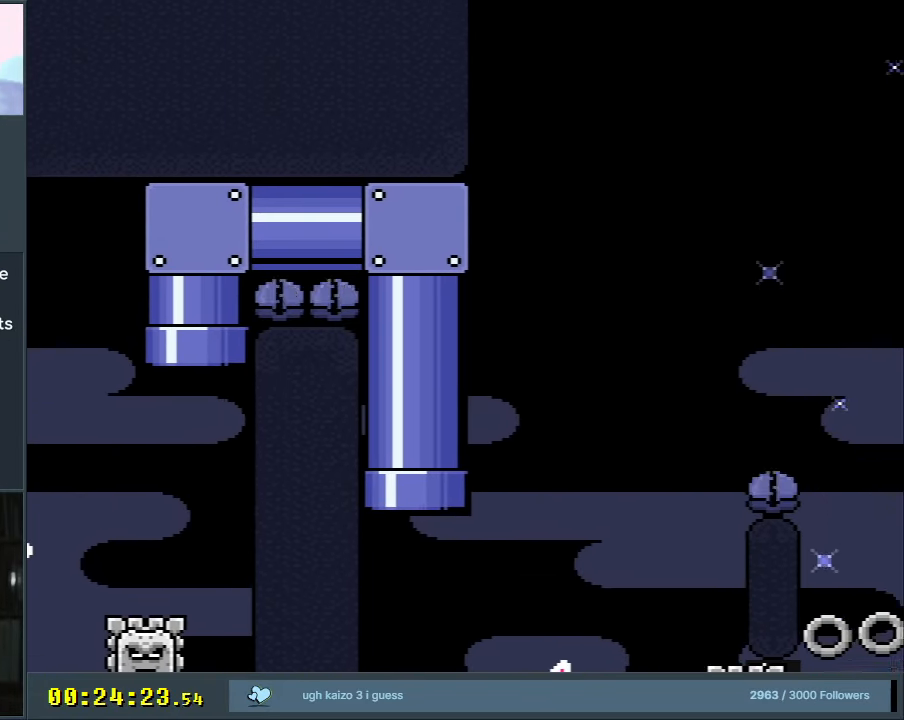
{"buttons": ["X", "DPAD_RIGHT"], "events": [[217, "A", "up"], [400, "DPAD_RIGHT", "down"]]}
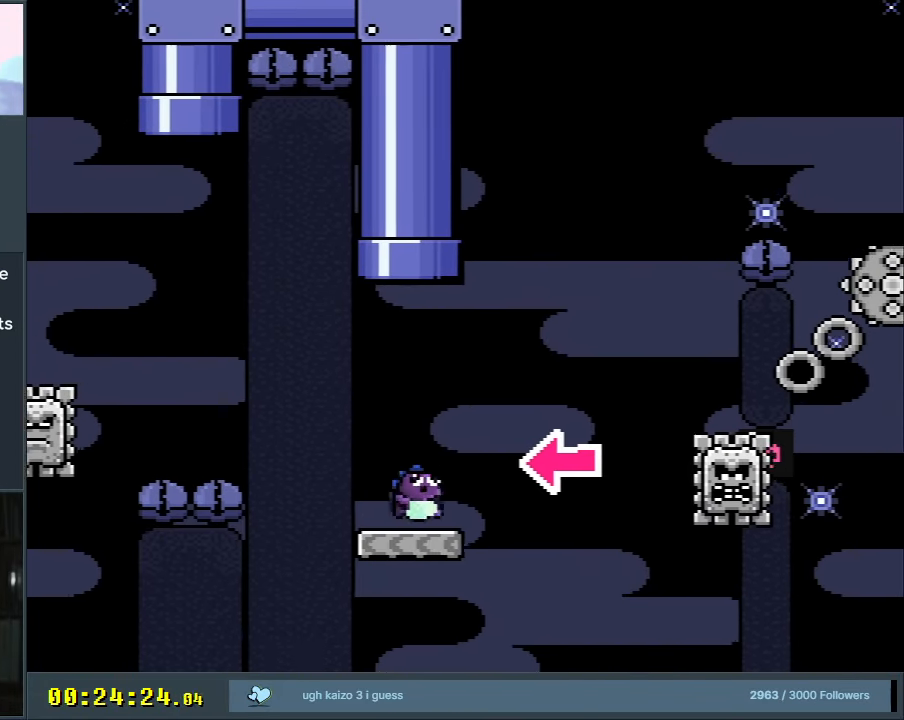
{"buttons": ["A", "X"], "events": [[117, "A", "down"], [167, "DPAD_RIGHT", "up"], [250, "DPAD_LEFT", "down"], [500, "DPAD_LEFT", "up"]]}
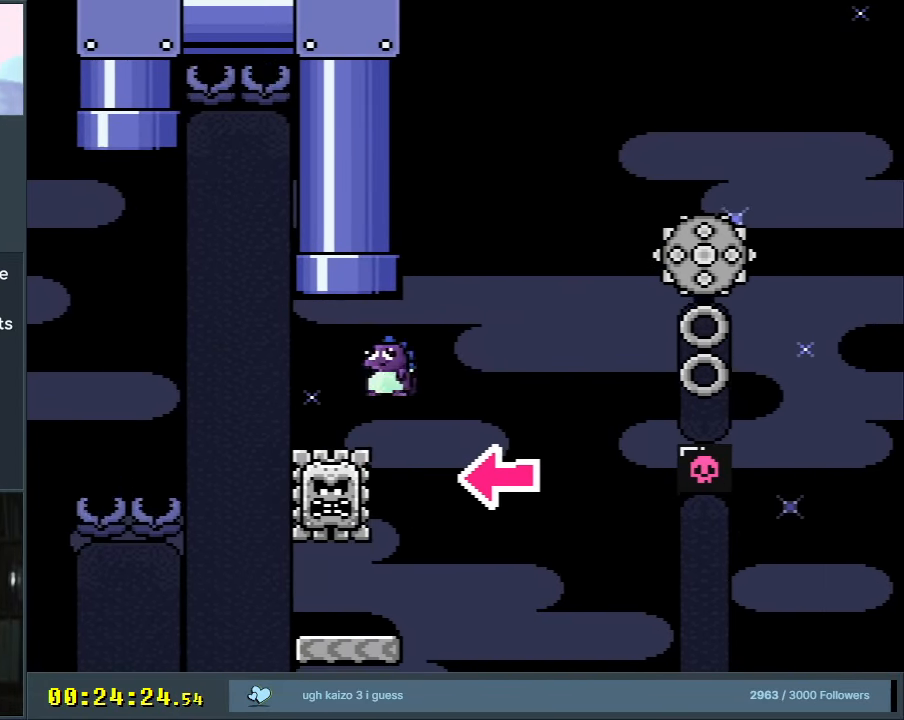
{"buttons": ["X"], "events": [[200, "DPAD_RIGHT", "down"], [283, "A", "up"], [483, "DPAD_RIGHT", "up"]]}
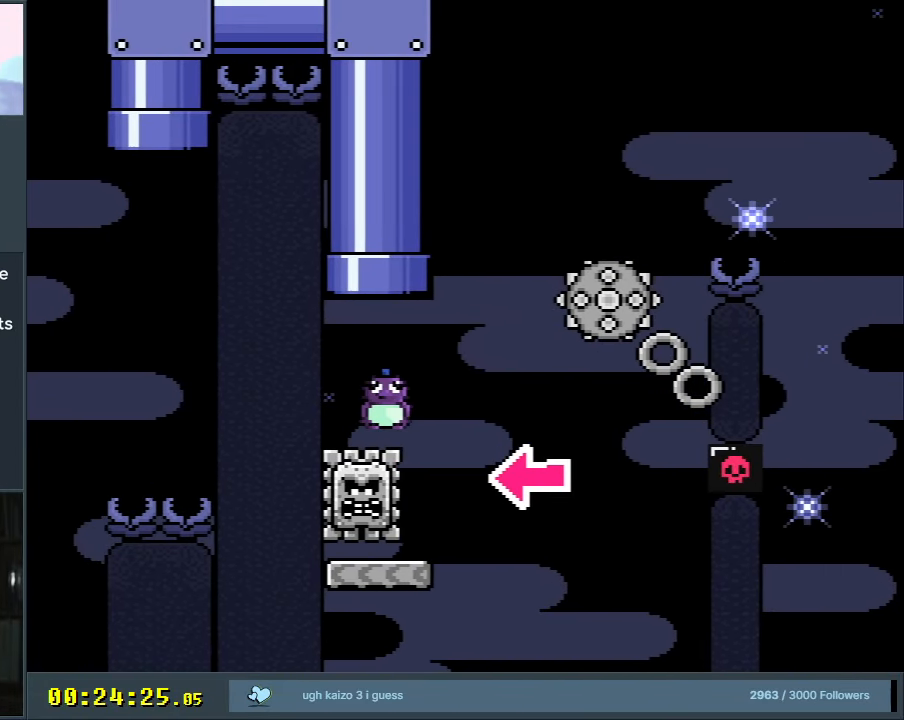
{"buttons": ["A", "X"], "events": [[33, "DPAD_RIGHT", "down"], [83, "A", "down"], [83, "DPAD_RIGHT", "up"]]}
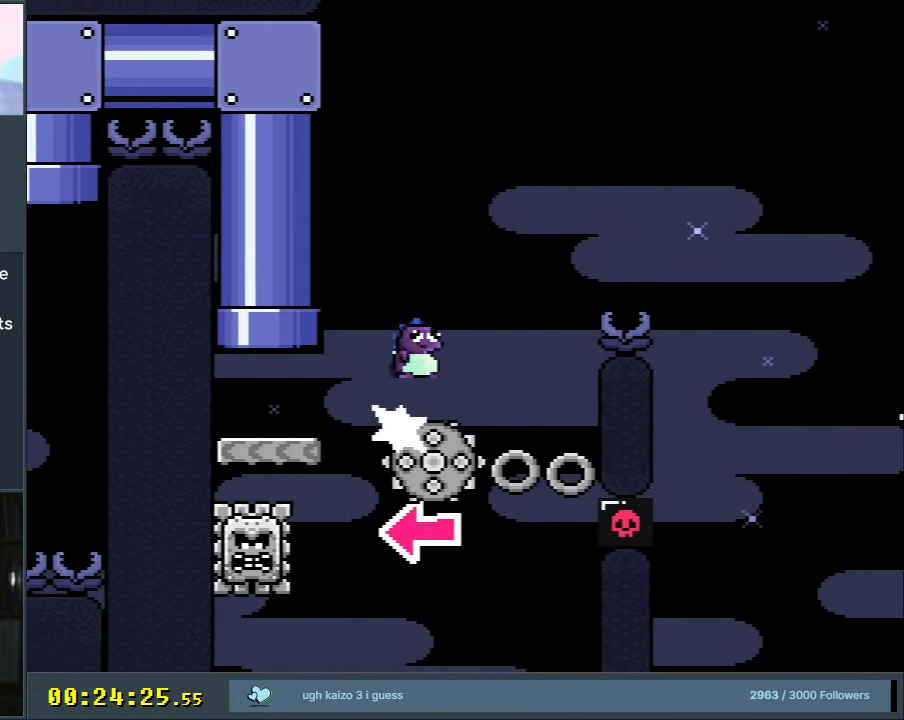
{"buttons": ["A", "X"], "events": [[83, "DPAD_RIGHT", "down"], [433, "DPAD_RIGHT", "up"]]}
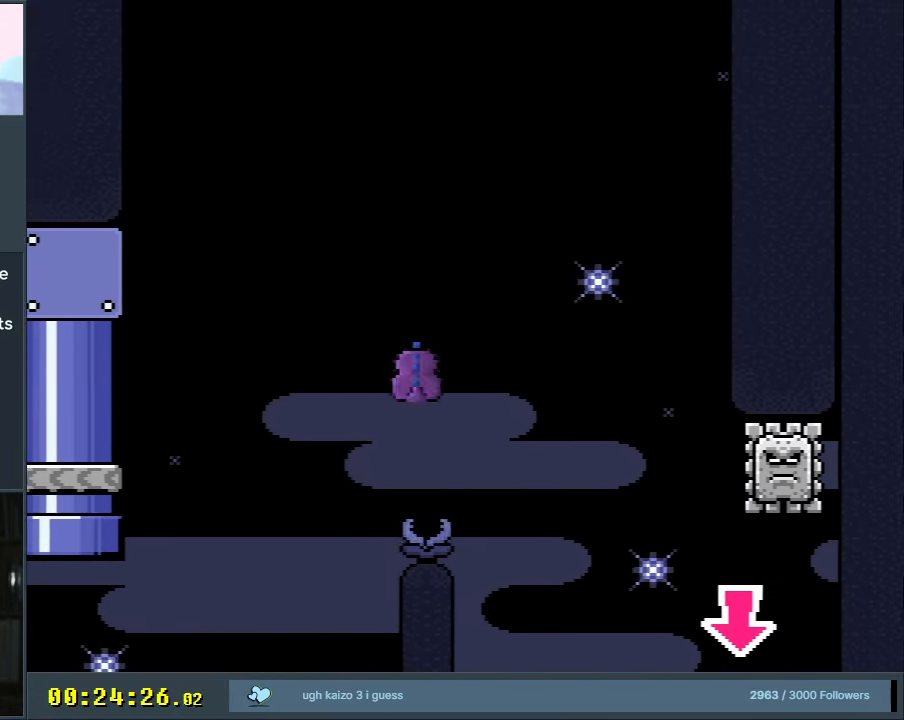
{"buttons": ["A", "X"], "events": [[183, "DPAD_LEFT", "down"], [383, "DPAD_LEFT", "up"]]}
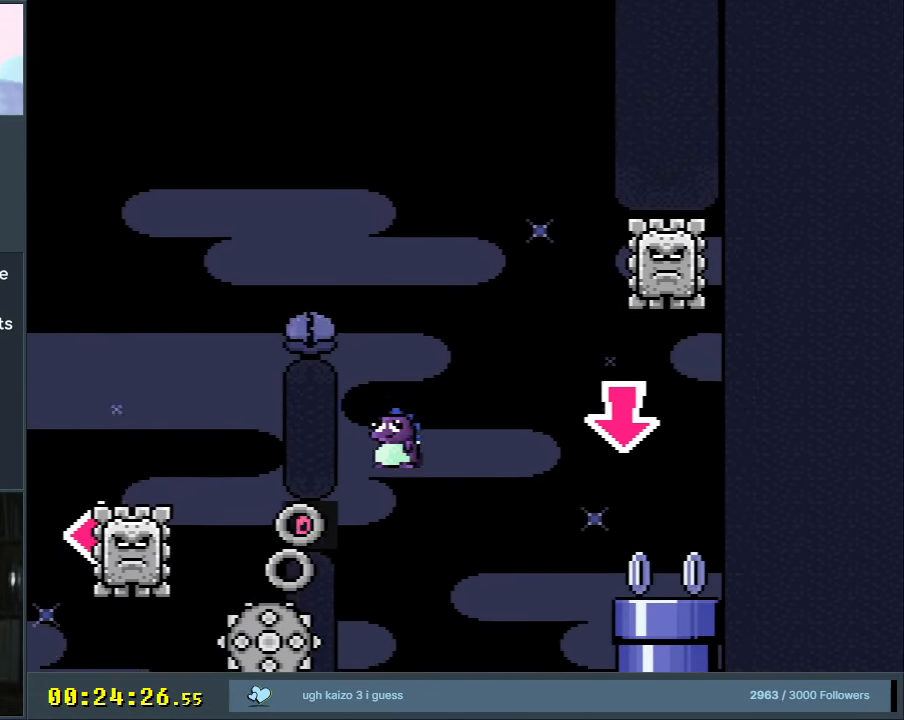
{"buttons": ["A", "X", "DPAD_RIGHT"], "events": [[167, "DPAD_RIGHT", "down"]]}
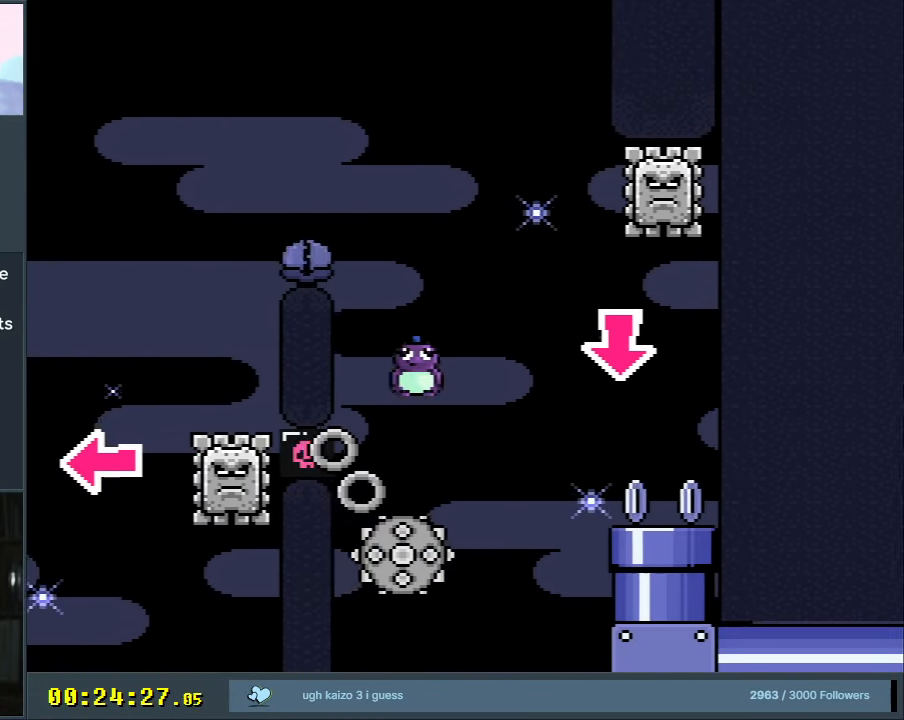
{"buttons": ["X", "DPAD_DOWN", "DPAD_RIGHT"], "events": [[67, "A", "up"], [500, "DPAD_DOWN", "down"]]}
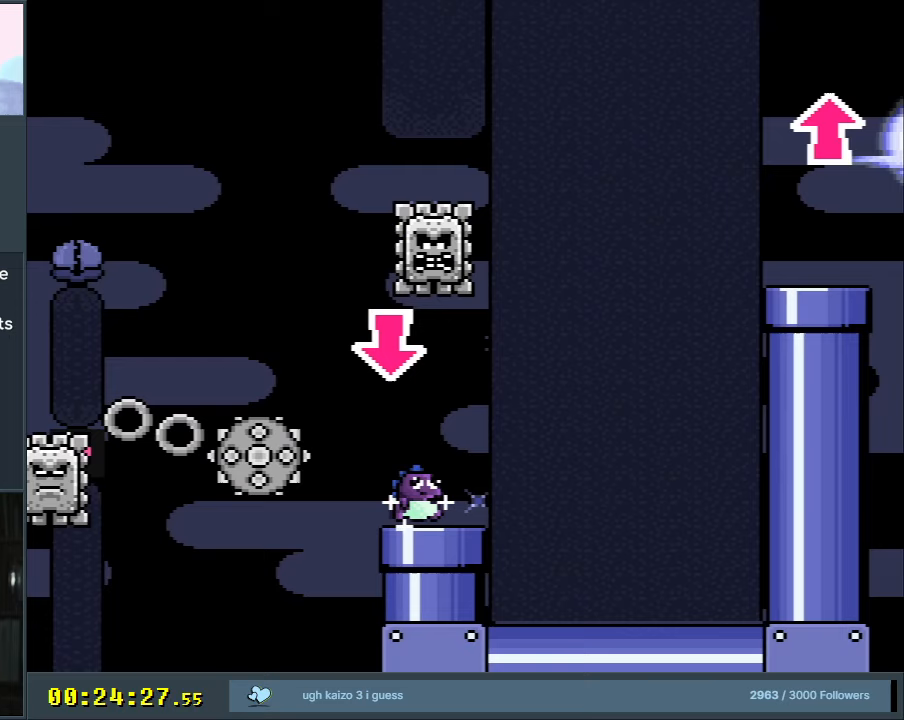
{"buttons": ["A", "X"], "events": [[17, "DPAD_RIGHT", "up"], [200, "DPAD_DOWN", "up"], [350, "A", "down"]]}
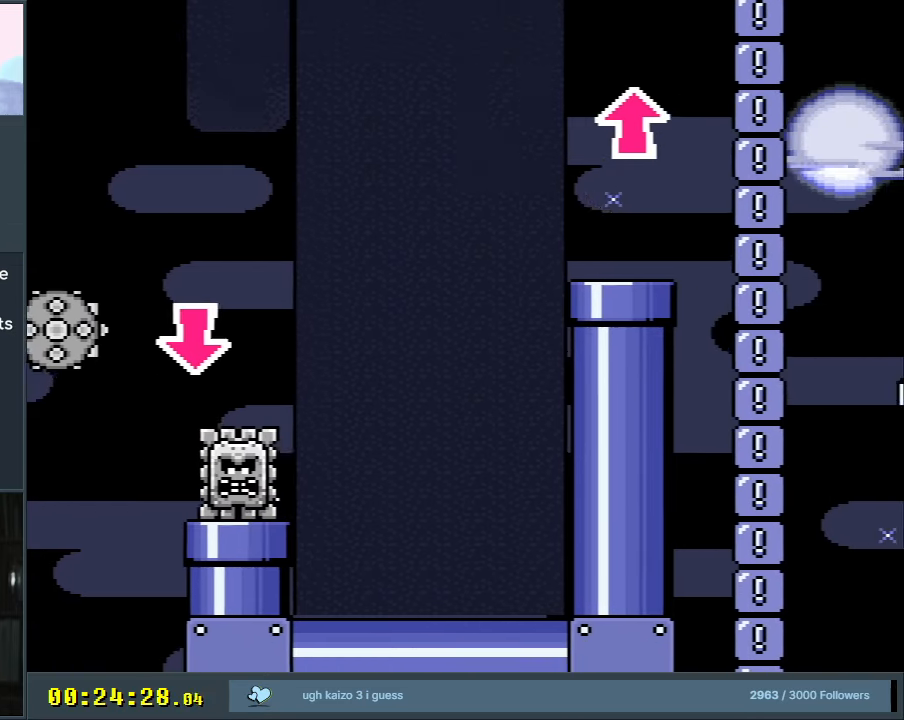
{"buttons": ["A", "X"], "events": []}
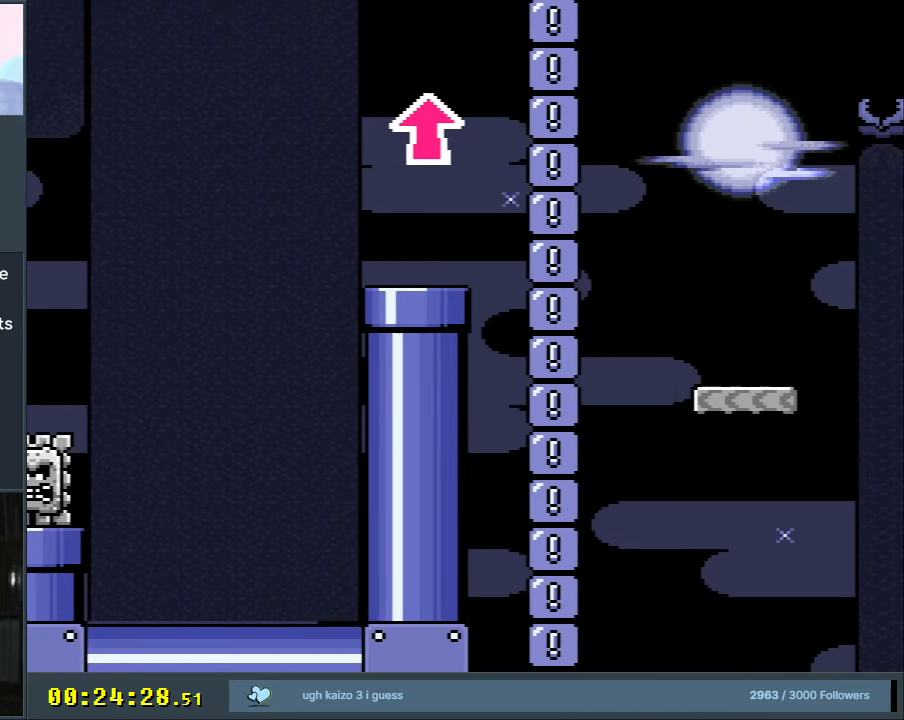
{"buttons": ["X", "DPAD_RIGHT"], "events": [[100, "A", "up"], [183, "DPAD_RIGHT", "down"]]}
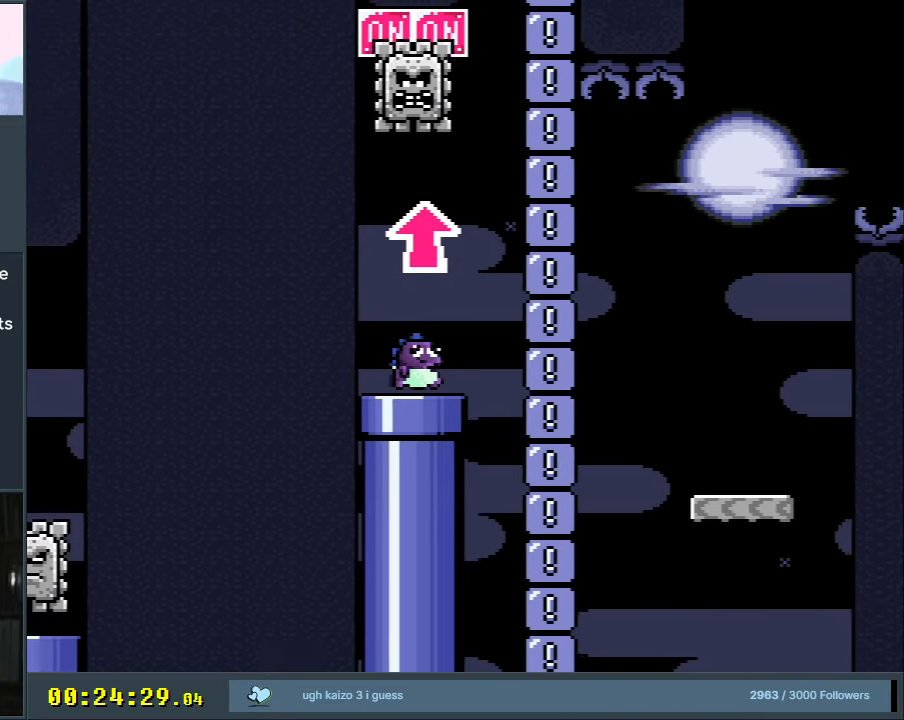
{"buttons": ["A", "X", "DPAD_LEFT"], "events": [[167, "A", "down"], [333, "DPAD_RIGHT", "up"], [417, "DPAD_LEFT", "down"]]}
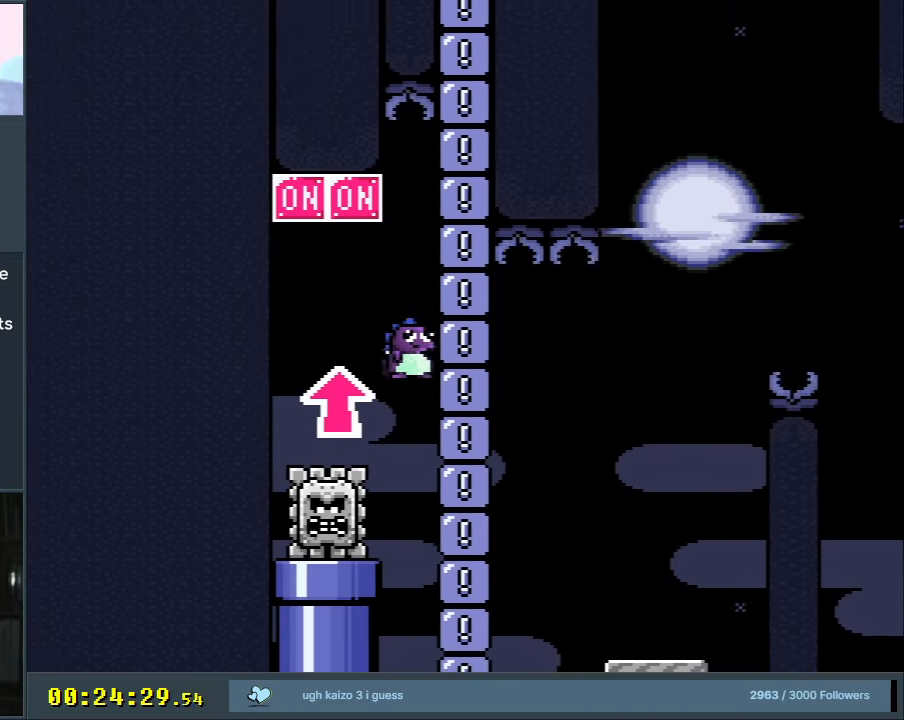
{"buttons": ["A", "X", "DPAD_RIGHT"], "events": [[17, "A", "up"], [117, "DPAD_LEFT", "up"], [167, "A", "down"], [350, "DPAD_RIGHT", "down"]]}
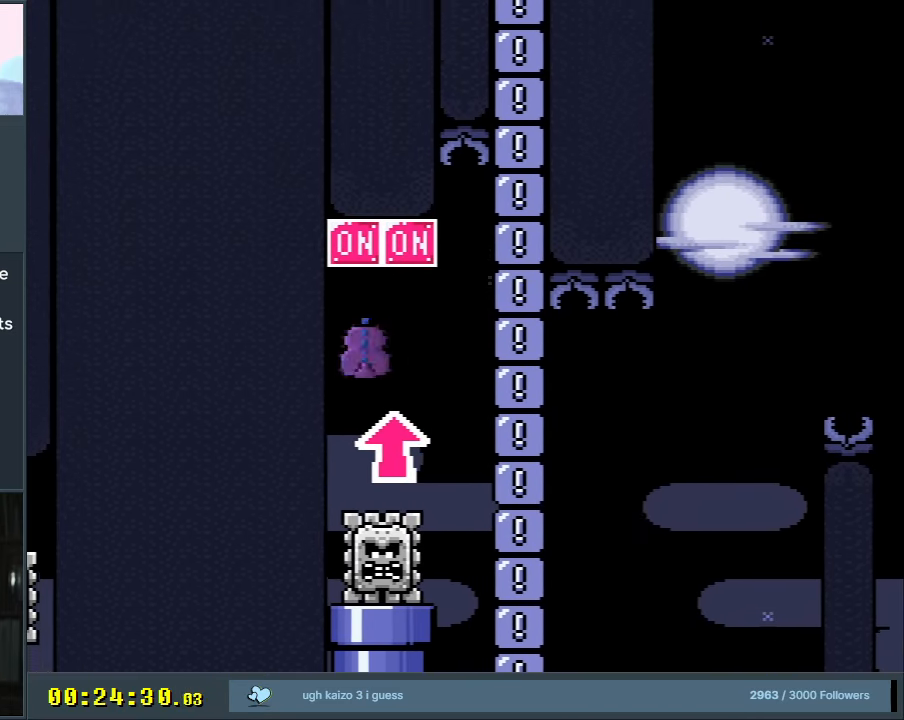
{"buttons": ["X", "DPAD_RIGHT"], "events": [[33, "DPAD_RIGHT", "up"], [100, "DPAD_LEFT", "down"], [200, "DPAD_LEFT", "up"], [200, "DPAD_UP", "down"], [233, "DPAD_UP", "up"], [250, "DPAD_RIGHT", "down"], [283, "A", "up"]]}
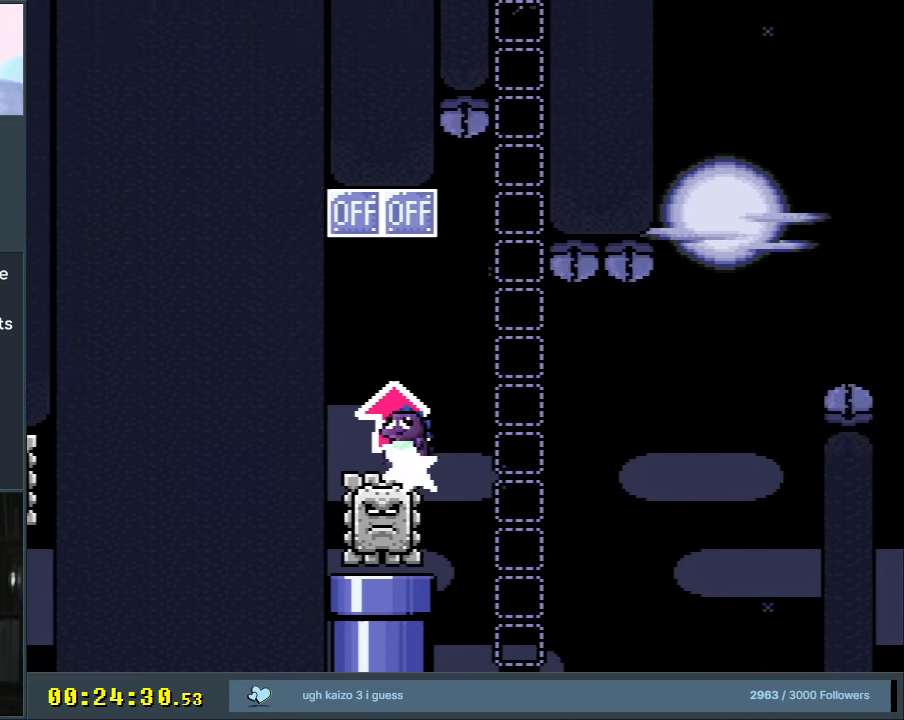
{"buttons": ["A", "X"], "events": [[100, "A", "down"], [467, "DPAD_RIGHT", "up"]]}
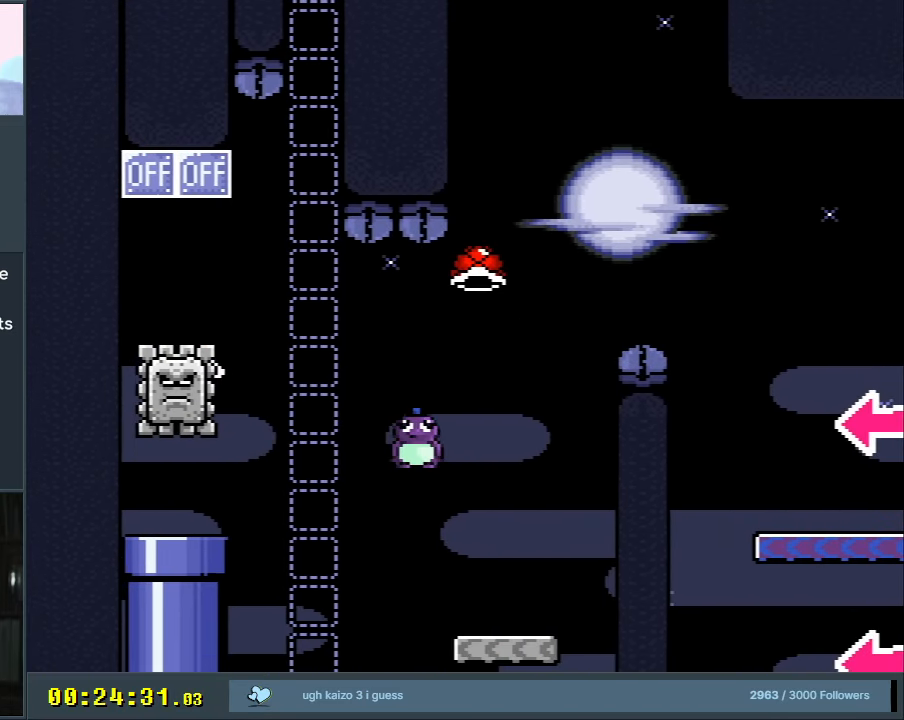
{"buttons": ["Y", "DPAD_RIGHT"], "events": [[17, "A", "up"], [17, "DPAD_LEFT", "down"], [233, "DPAD_UP", "down"], [250, "DPAD_LEFT", "up"], [267, "DPAD_RIGHT", "down"], [267, "DPAD_UP", "up"], [383, "X", "up"], [383, "Y", "down"]]}
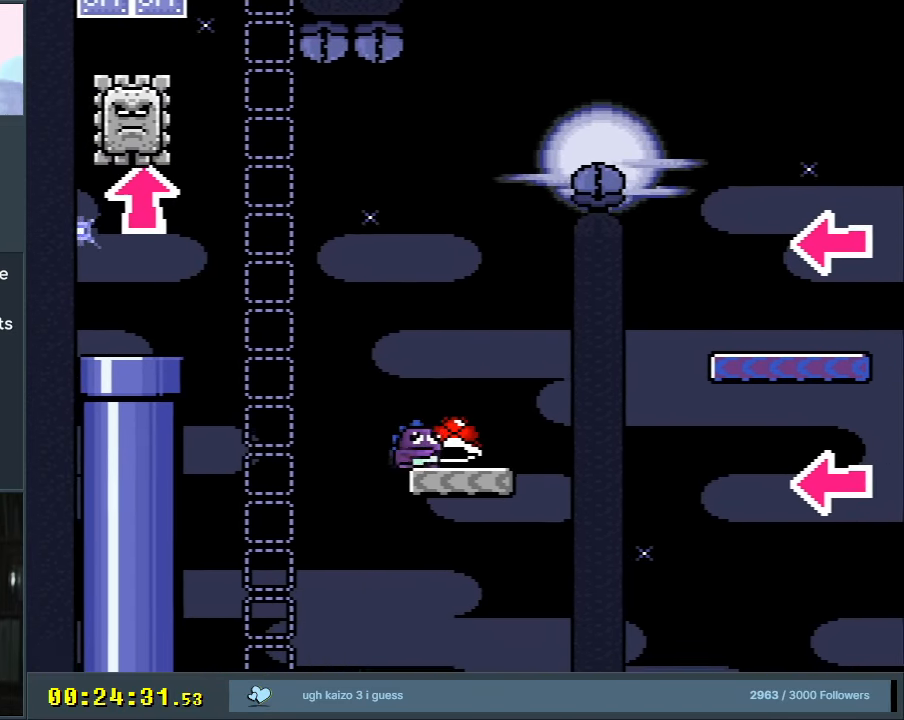
{"buttons": ["B"], "events": [[50, "B", "down"], [67, "DPAD_RIGHT", "up"], [67, "DPAD_UP", "down"], [83, "DPAD_LEFT", "down"], [83, "DPAD_UP", "up"], [283, "DPAD_LEFT", "up"], [383, "DPAD_RIGHT", "down"], [467, "DPAD_RIGHT", "up"], [500, "Y", "up"]]}
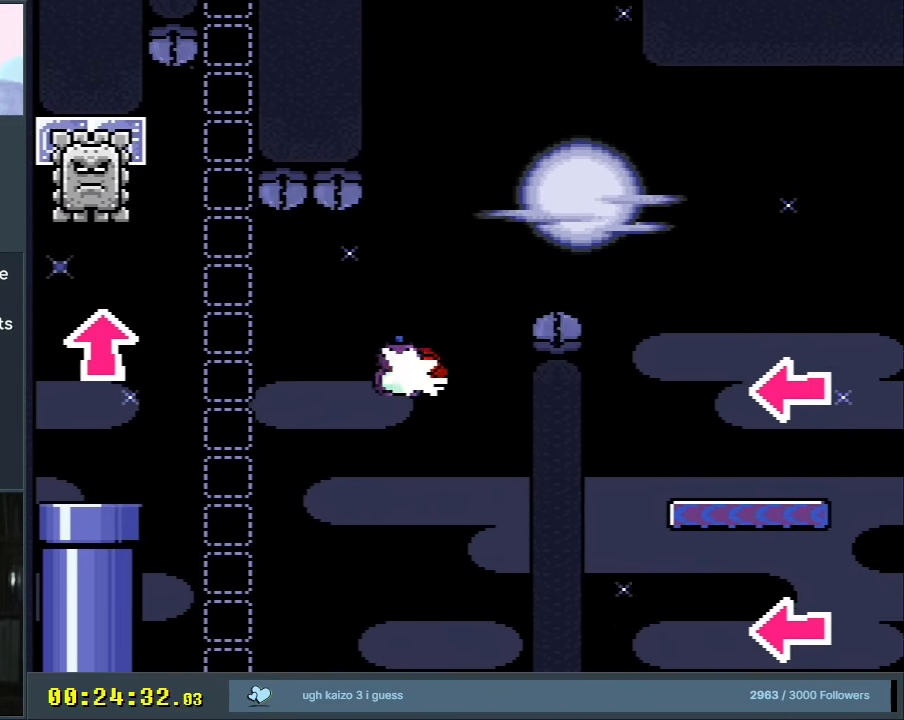
{"buttons": ["B", "Y", "DPAD_RIGHT"], "events": [[100, "Y", "down"], [233, "DPAD_RIGHT", "down"]]}
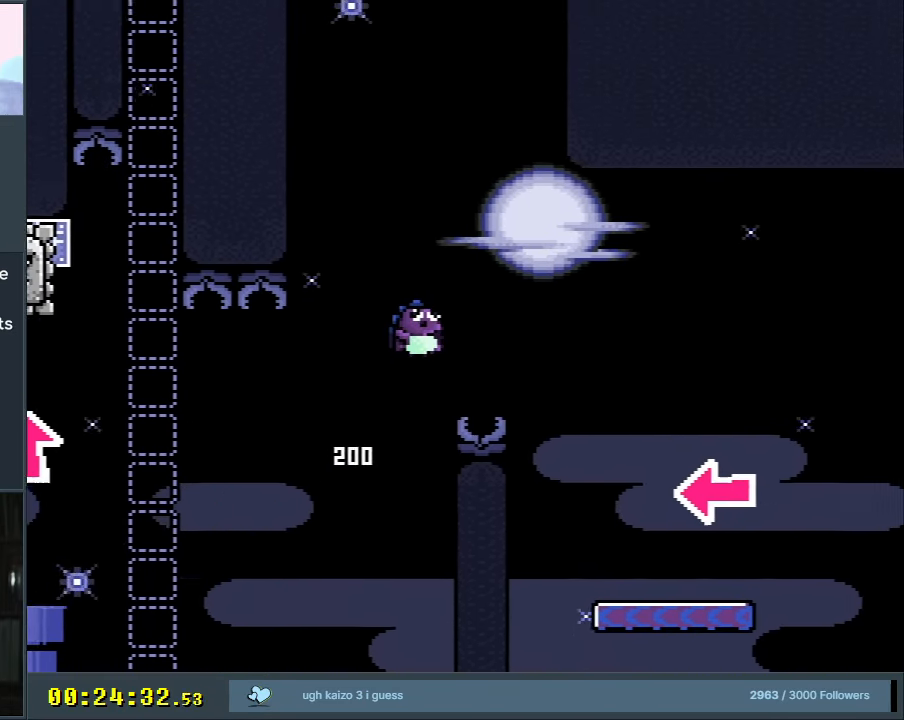
{"buttons": ["B", "Y"], "events": [[317, "DPAD_RIGHT", "up"]]}
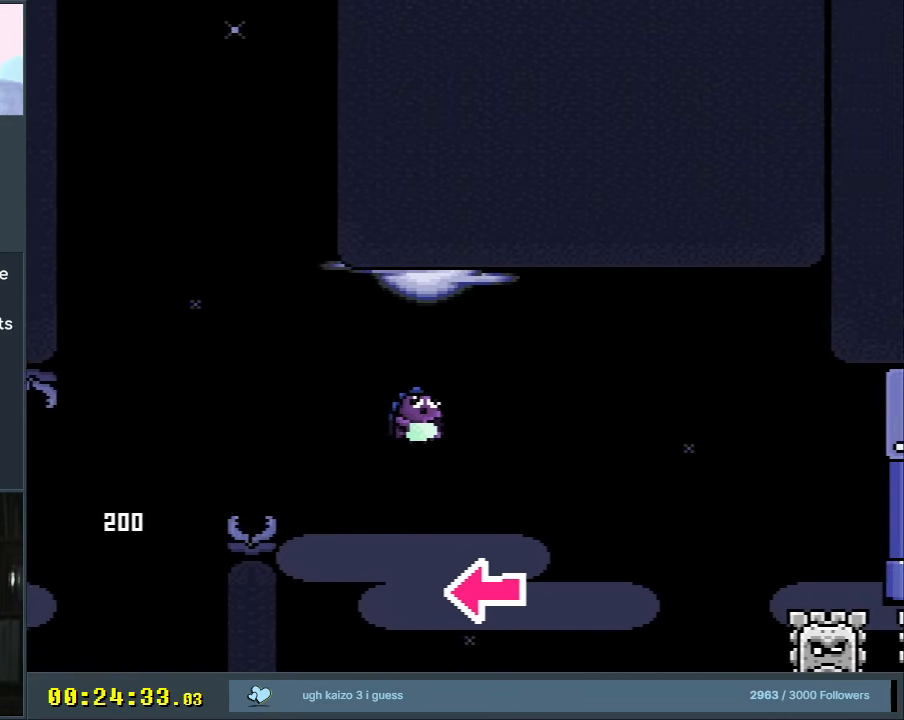
{"buttons": ["X"], "events": [[83, "DPAD_LEFT", "down"], [217, "DPAD_LEFT", "up"], [267, "B", "up"], [300, "X", "down"], [317, "Y", "up"]]}
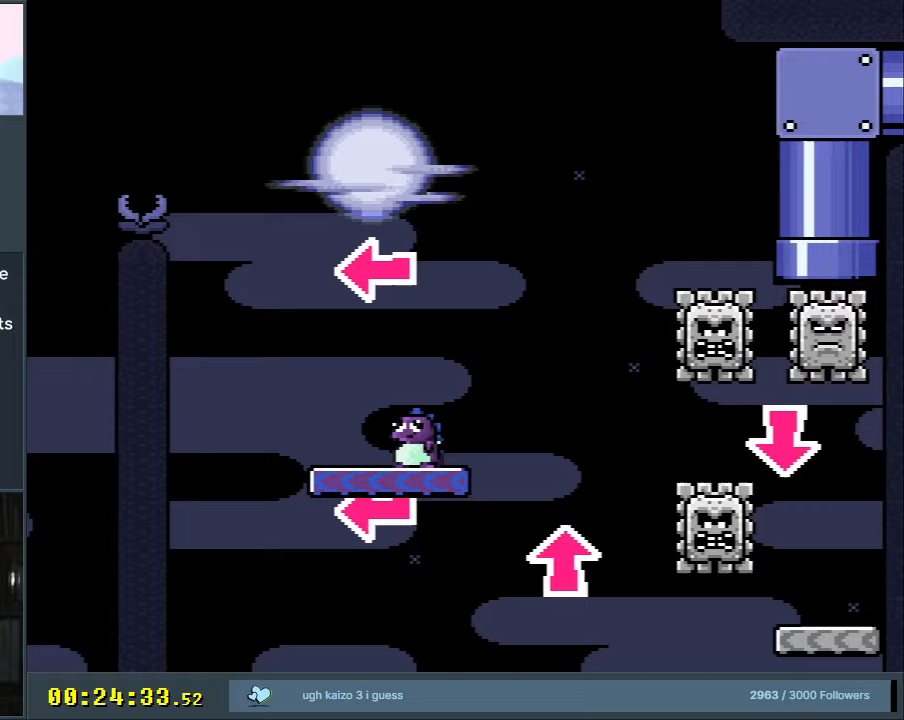
{"buttons": ["A", "X", "DPAD_RIGHT"], "events": [[33, "DPAD_RIGHT", "down"], [117, "A", "down"], [183, "DPAD_RIGHT", "up"], [450, "DPAD_RIGHT", "down"]]}
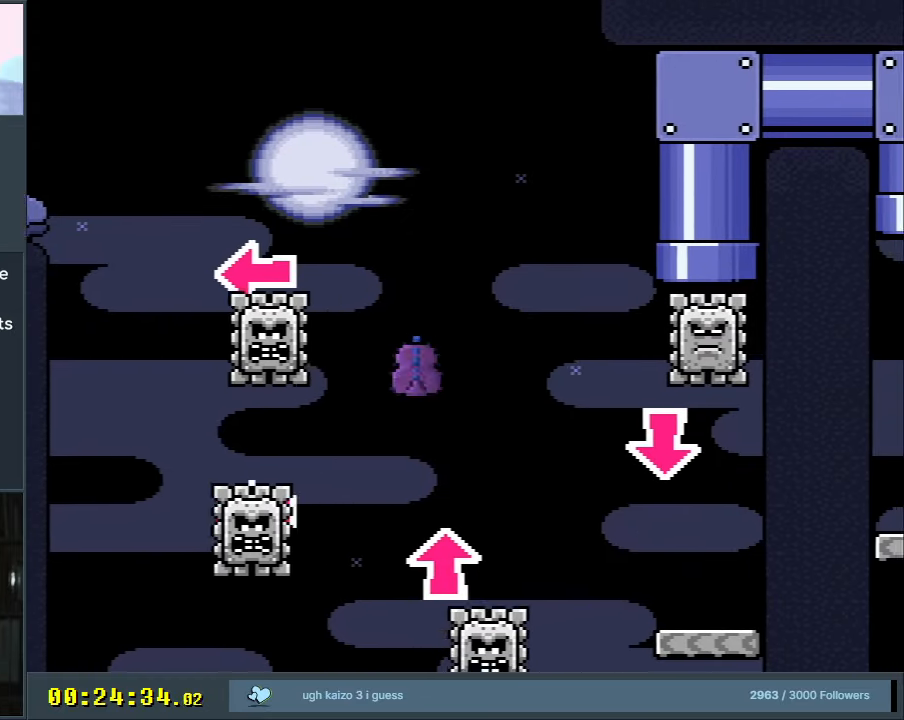
{"buttons": ["A", "X", "DPAD_RIGHT"], "events": [[167, "DPAD_RIGHT", "up"], [233, "DPAD_LEFT", "down"], [350, "DPAD_LEFT", "up"], [350, "DPAD_UP", "down"], [383, "DPAD_UP", "up"], [417, "DPAD_RIGHT", "down"]]}
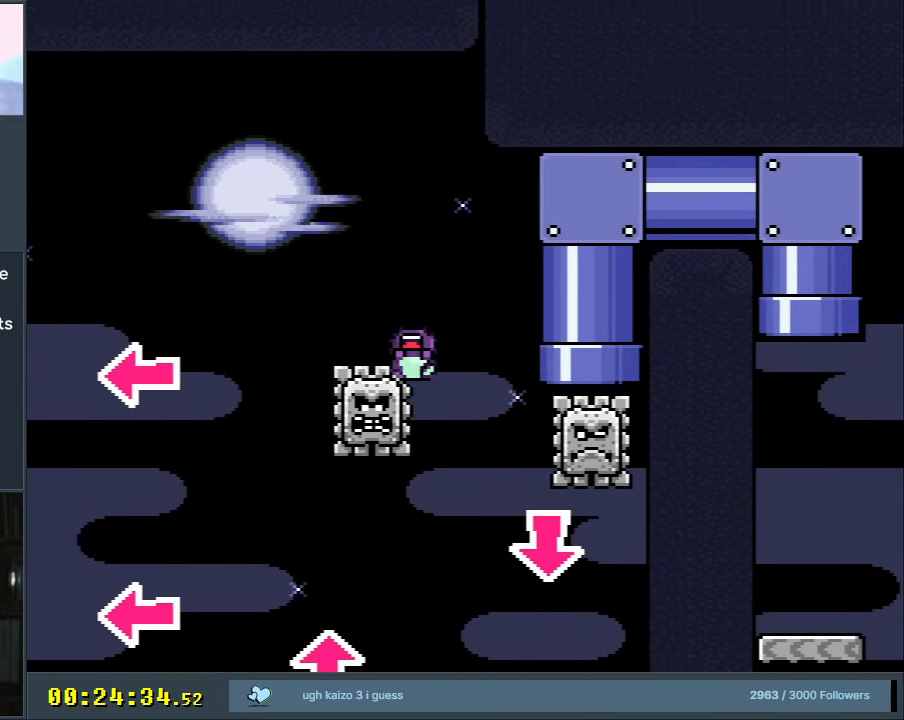
{"buttons": [], "events": [[183, "DPAD_RIGHT", "up"], [433, "A", "up"], [467, "X", "up"]]}